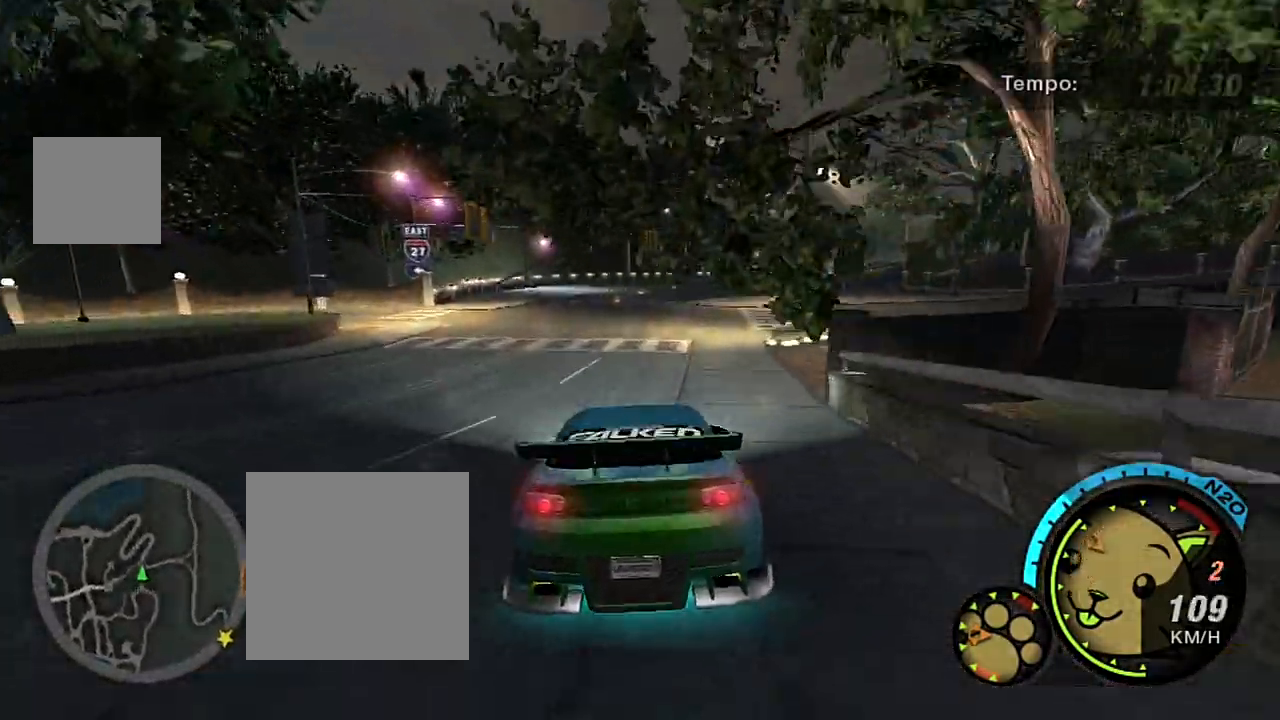
Gameplay with a controller (Xbox layout); each line is a JSON object with the inputs held at the frame after it. "events" lists button and stick changes between this image and that frame as [ms after this image, input, new state], when the widget could be followed in between.
{"buttons": [], "left_stick": "left", "right_stick": "center", "events": [[167, "L2", "down"], [333, "L2", "up"], [367, "left_stick", "left"]]}
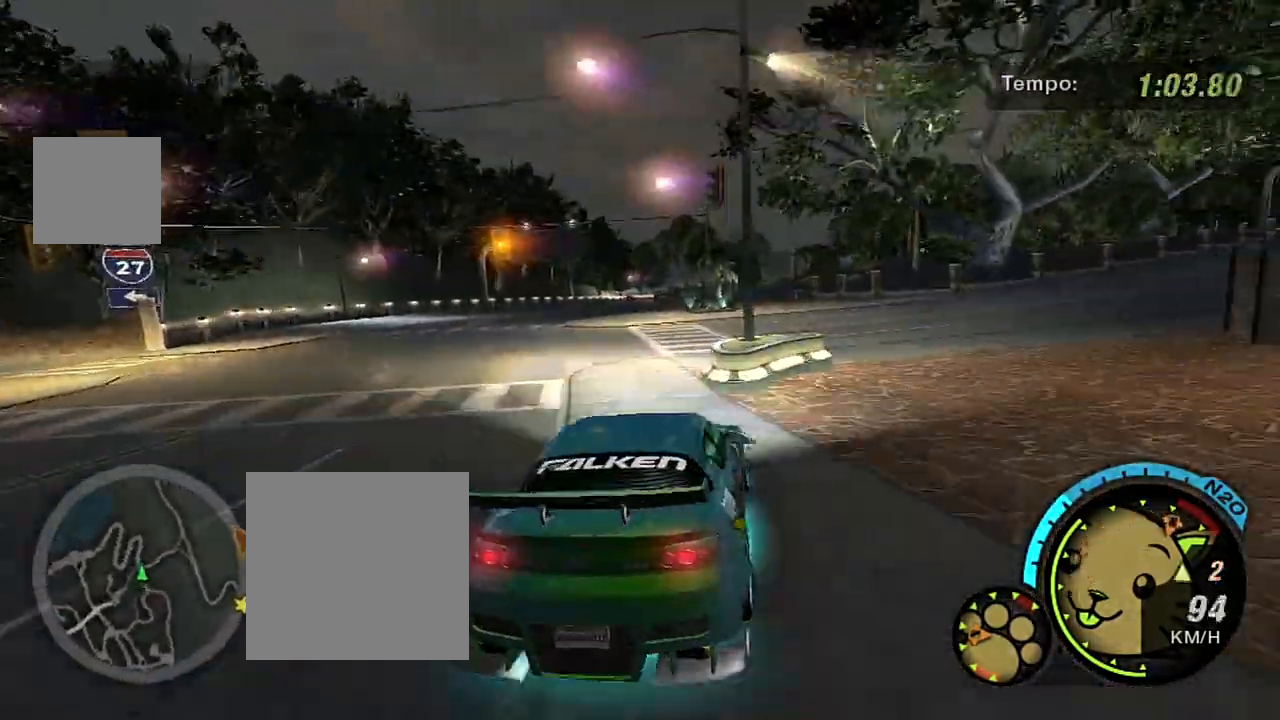
{"buttons": [], "left_stick": "right", "right_stick": "center", "events": [[267, "left_stick", "down"], [334, "left_stick", "right"]]}
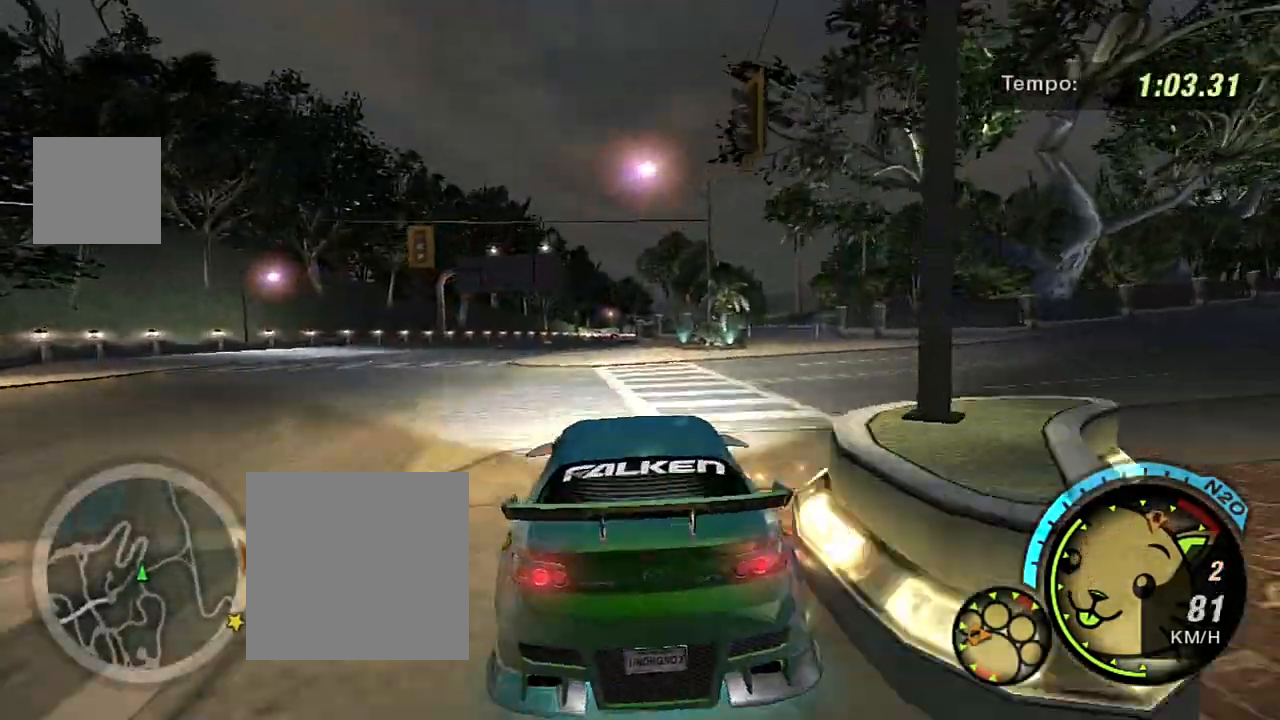
{"buttons": ["R2"], "left_stick": "right", "right_stick": "center", "events": [[167, "R2", "down"]]}
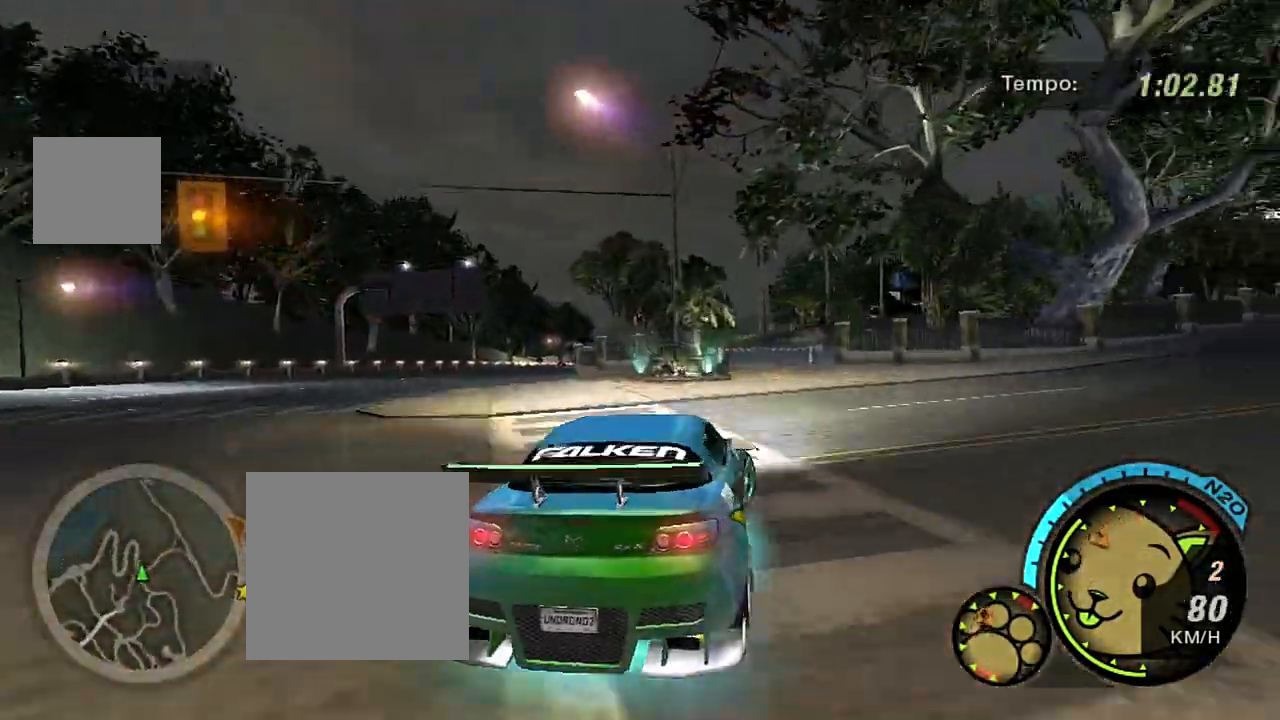
{"buttons": ["R2"], "left_stick": "right", "right_stick": "center", "events": []}
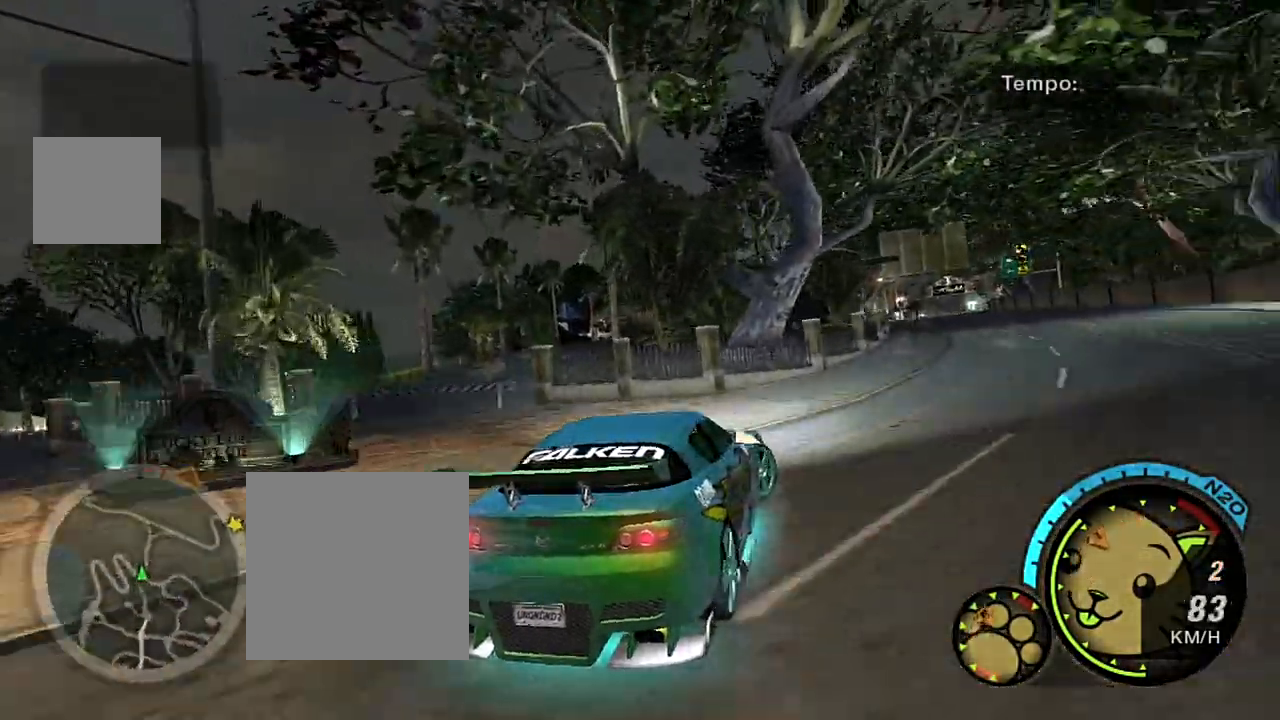
{"buttons": ["R2"], "left_stick": "left", "right_stick": "center", "events": [[167, "left_stick", "up-right"], [333, "left_stick", "center"], [434, "left_stick", "left"]]}
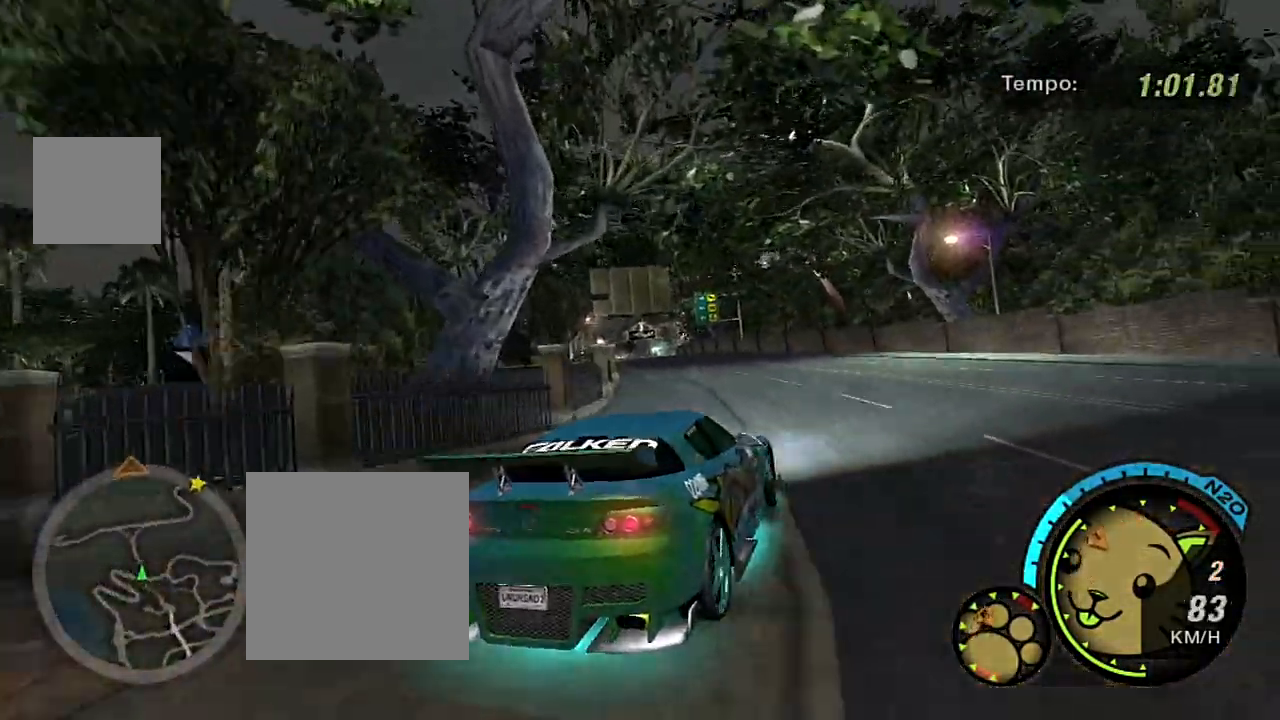
{"buttons": ["R2"], "left_stick": "center", "right_stick": "center", "events": [[100, "left_stick", "up-left"], [200, "left_stick", "left"], [501, "left_stick", "center"]]}
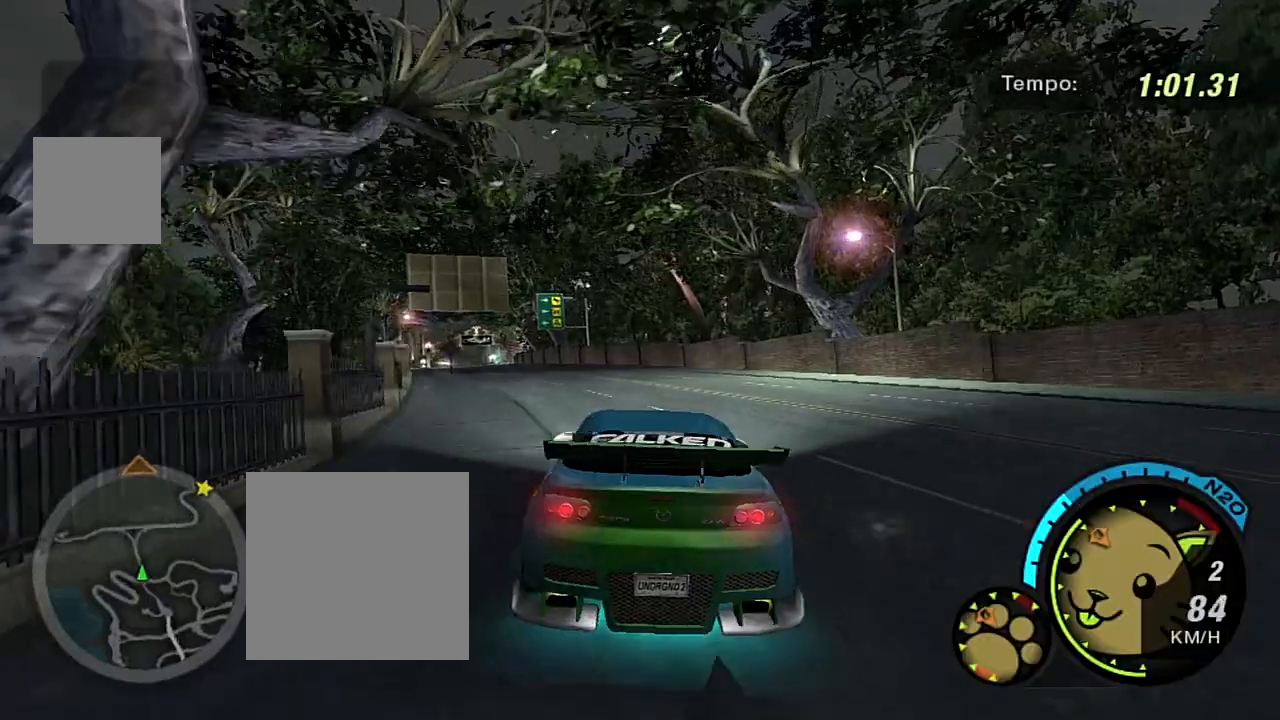
{"buttons": ["R2"], "left_stick": "up-left", "right_stick": "center", "events": [[233, "left_stick", "up-left"]]}
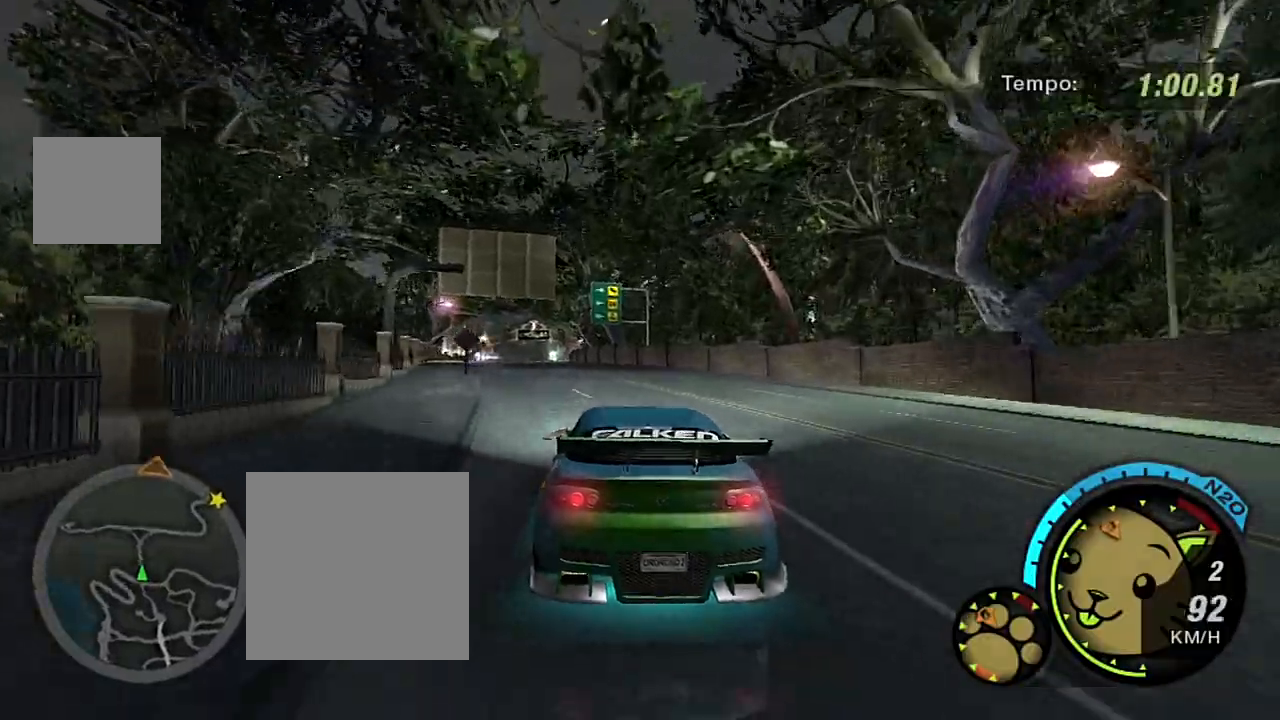
{"buttons": ["R2"], "left_stick": "center", "right_stick": "center", "events": [[67, "left_stick", "center"], [167, "left_stick", "left"], [234, "left_stick", "up-left"], [434, "left_stick", "center"]]}
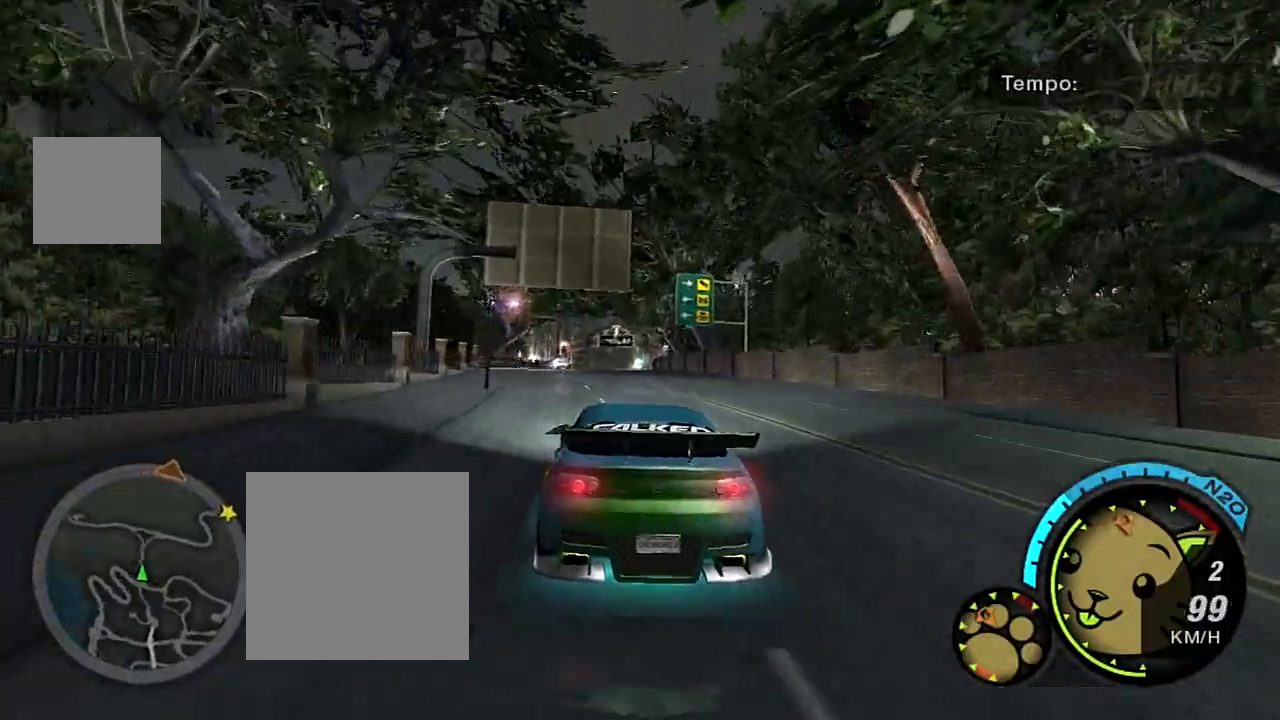
{"buttons": ["R2"], "left_stick": "center", "right_stick": "center", "events": [[200, "left_stick", "up-left"], [333, "left_stick", "up"], [467, "left_stick", "center"]]}
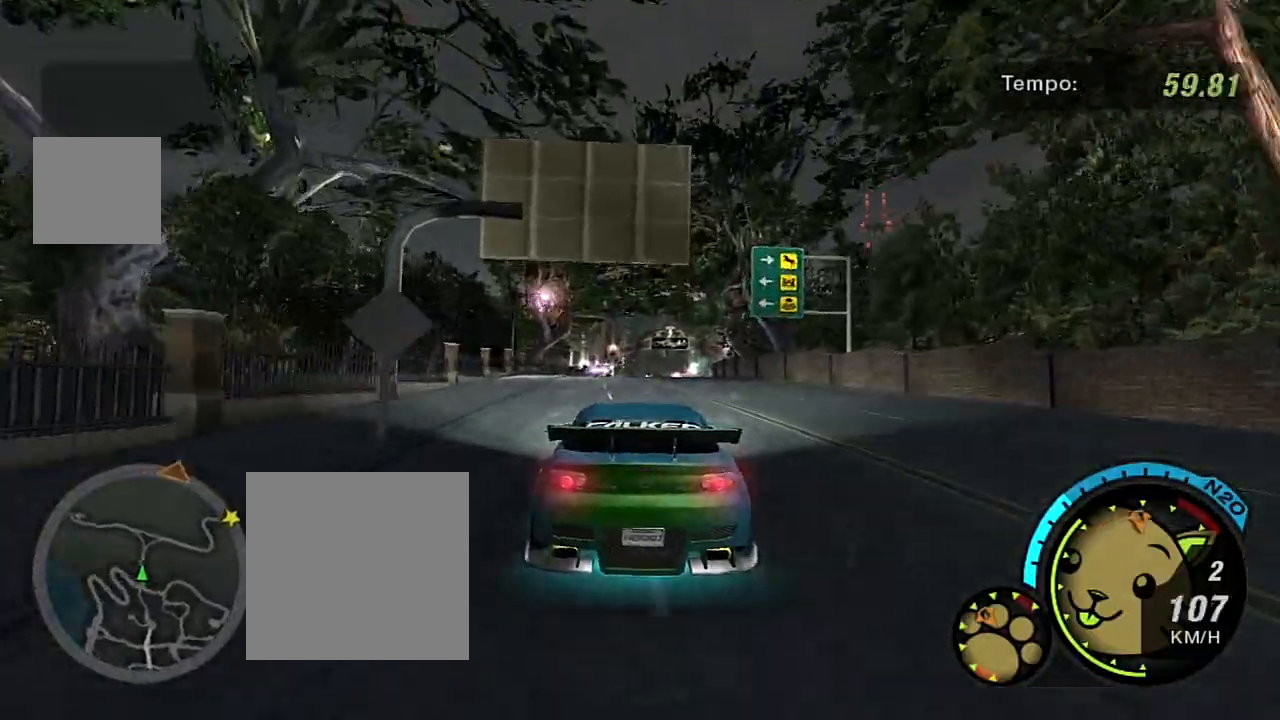
{"buttons": ["R2"], "left_stick": "center", "right_stick": "center", "events": [[34, "left_stick", "up-right"], [234, "left_stick", "up-left"], [367, "left_stick", "center"]]}
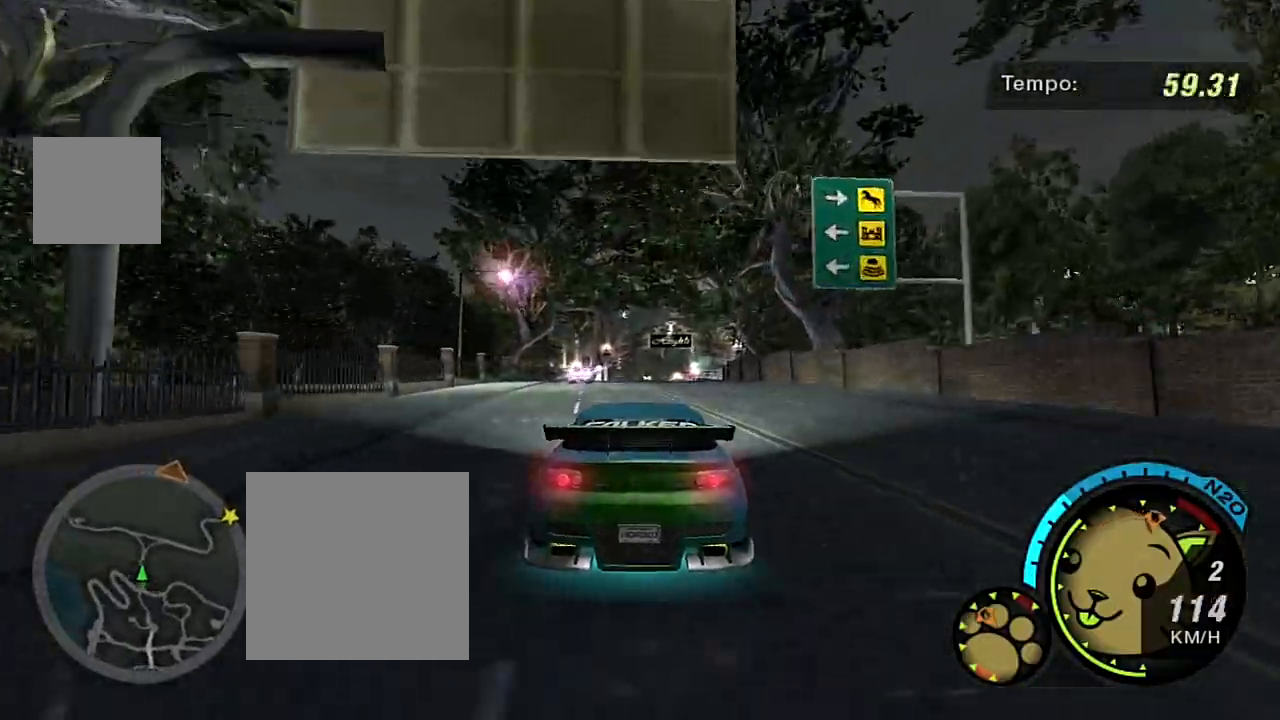
{"buttons": ["R2"], "left_stick": "center", "right_stick": "center", "events": [[233, "left_stick", "up-right"], [400, "left_stick", "center"]]}
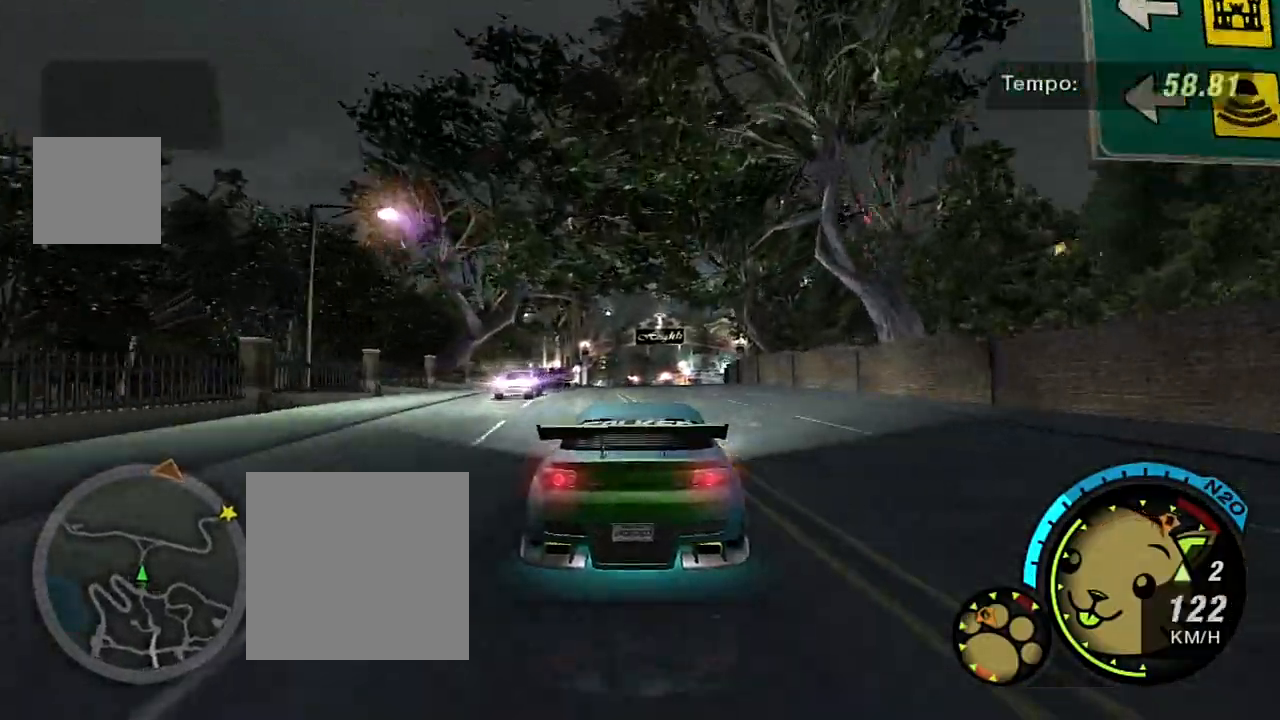
{"buttons": ["R2"], "left_stick": "center", "right_stick": "center", "events": [[167, "R1", "down"], [301, "R1", "up"]]}
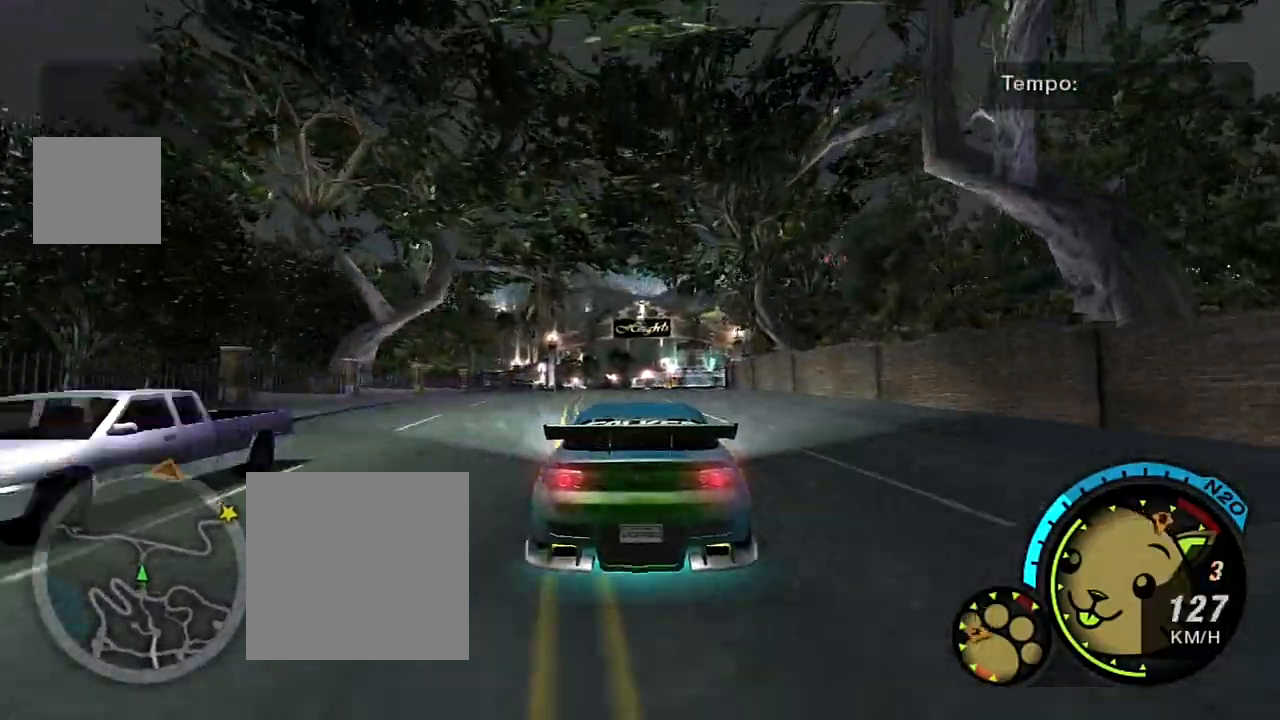
{"buttons": ["R2"], "left_stick": "up-right", "right_stick": "center", "events": [[33, "left_stick", "up"], [434, "left_stick", "up-right"]]}
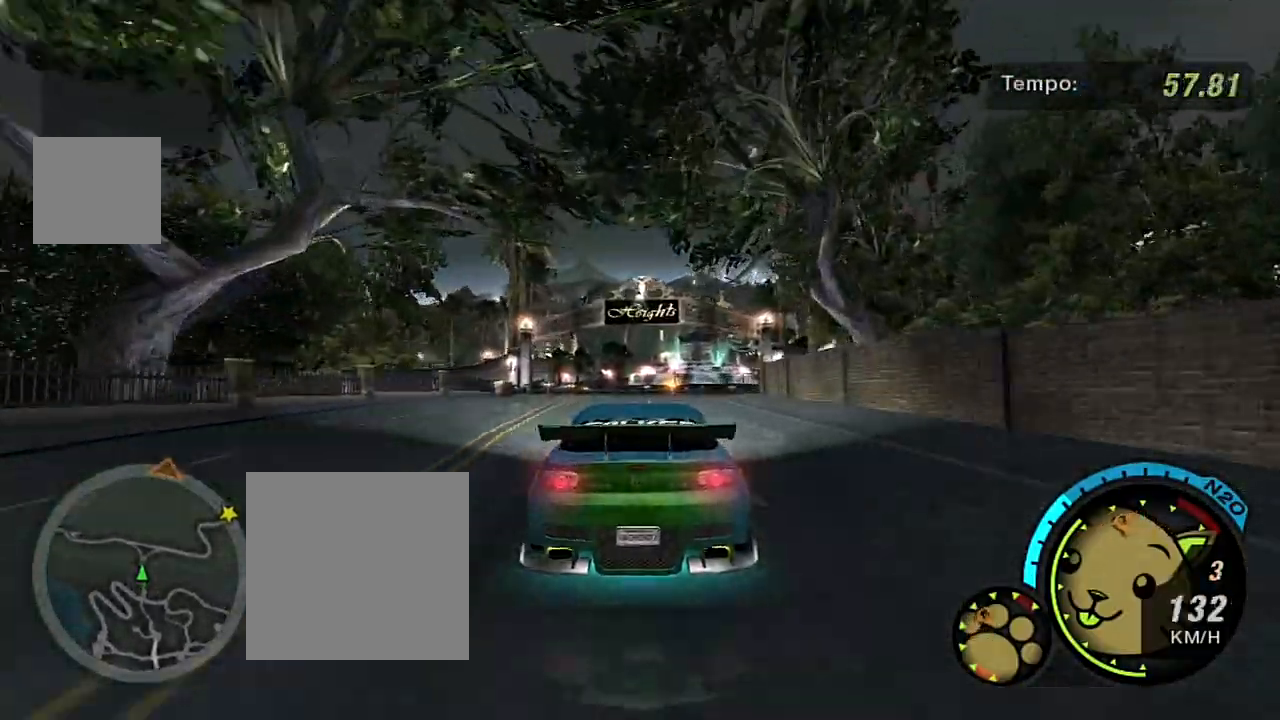
{"buttons": ["R2"], "left_stick": "center", "right_stick": "center", "events": [[167, "left_stick", "center"]]}
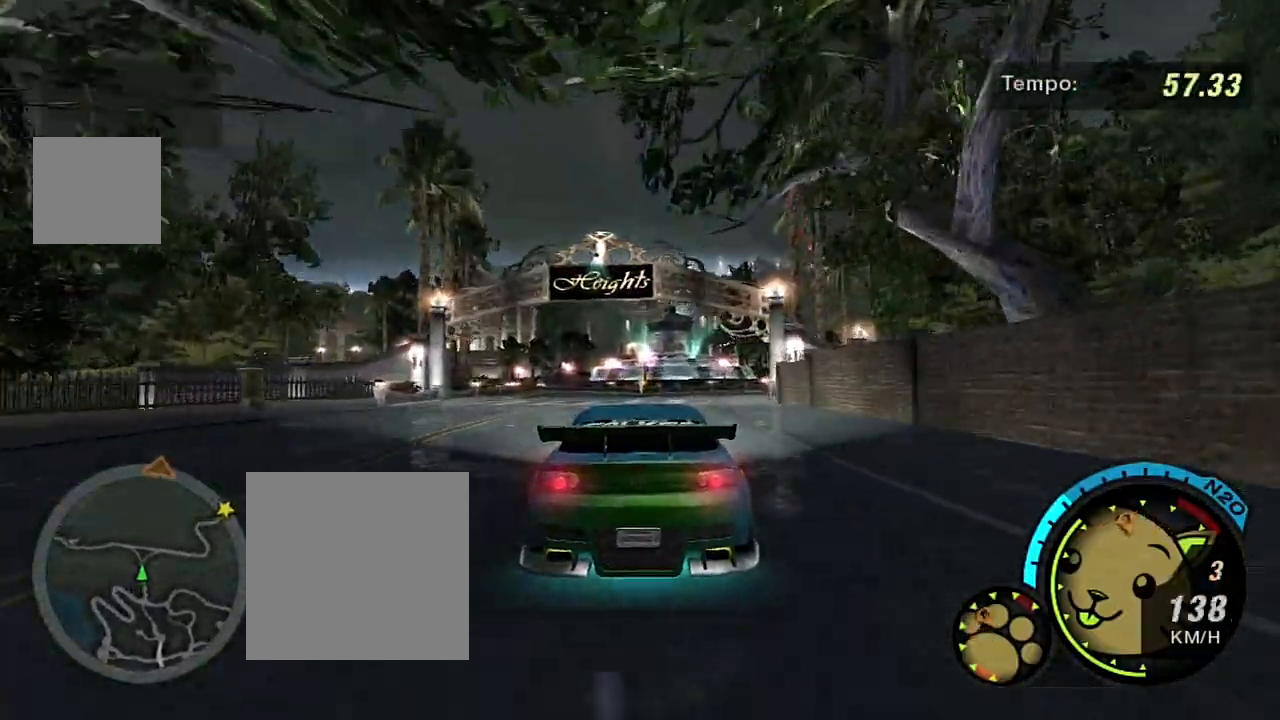
{"buttons": ["R2"], "left_stick": "up-right", "right_stick": "center", "events": [[66, "left_stick", "up-right"]]}
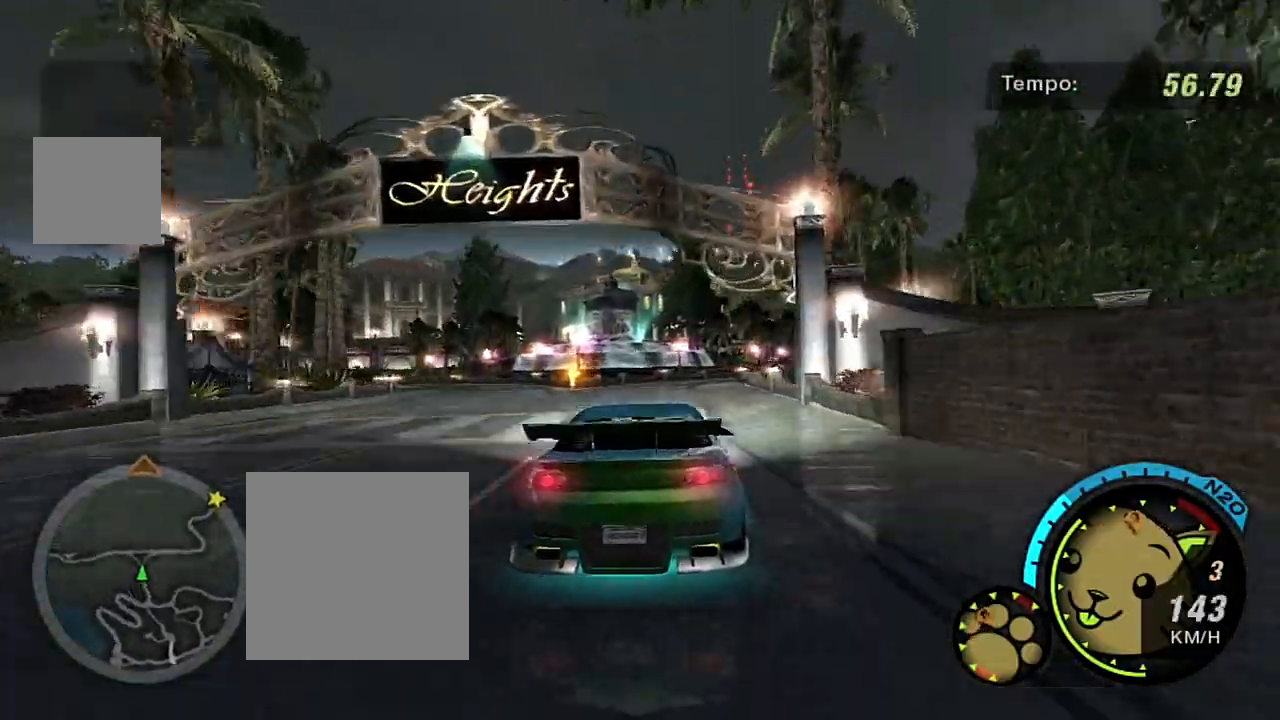
{"buttons": ["R2"], "left_stick": "up-right", "right_stick": "center", "events": []}
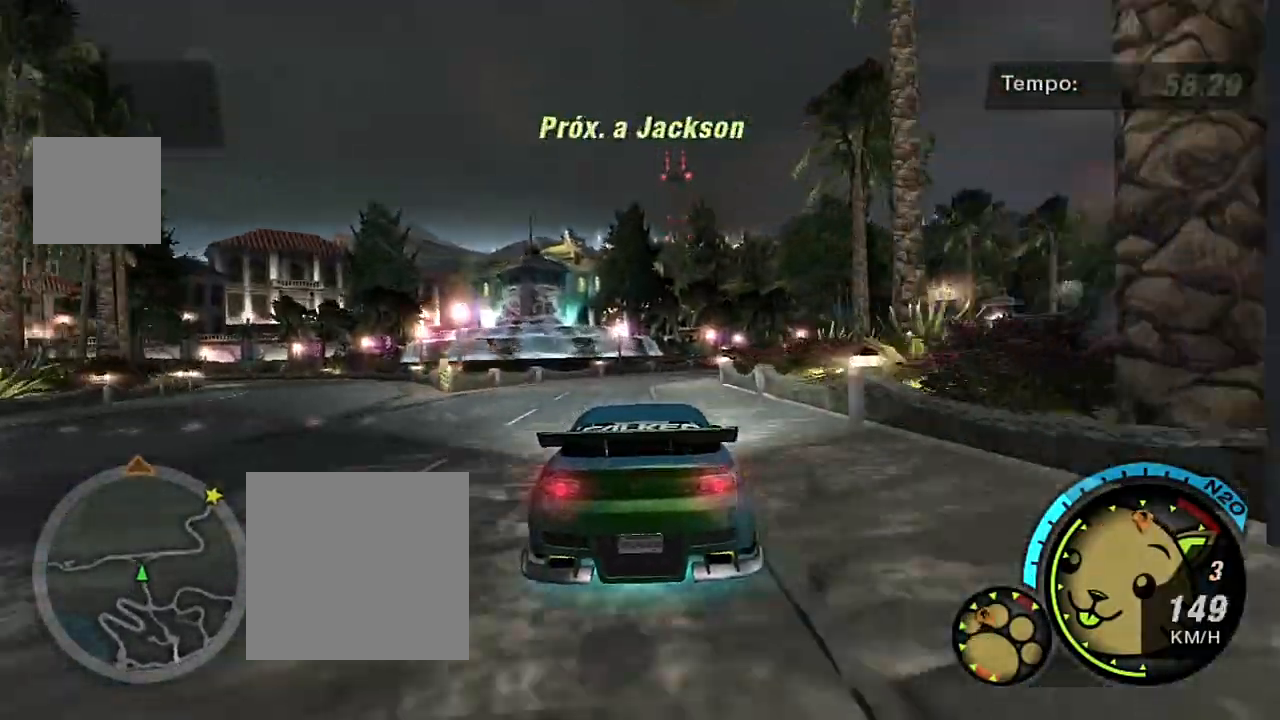
{"buttons": ["R2"], "left_stick": "up-right", "right_stick": "center", "events": []}
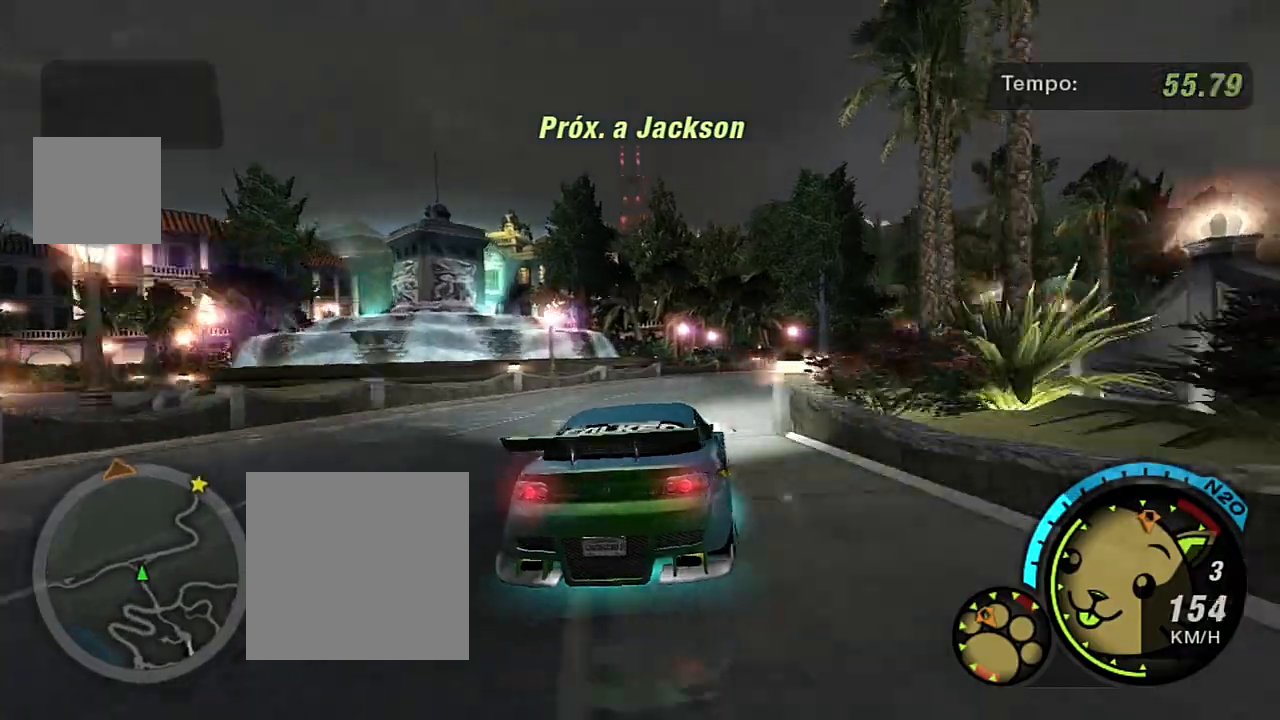
{"buttons": ["R2"], "left_stick": "up-right", "right_stick": "center", "events": []}
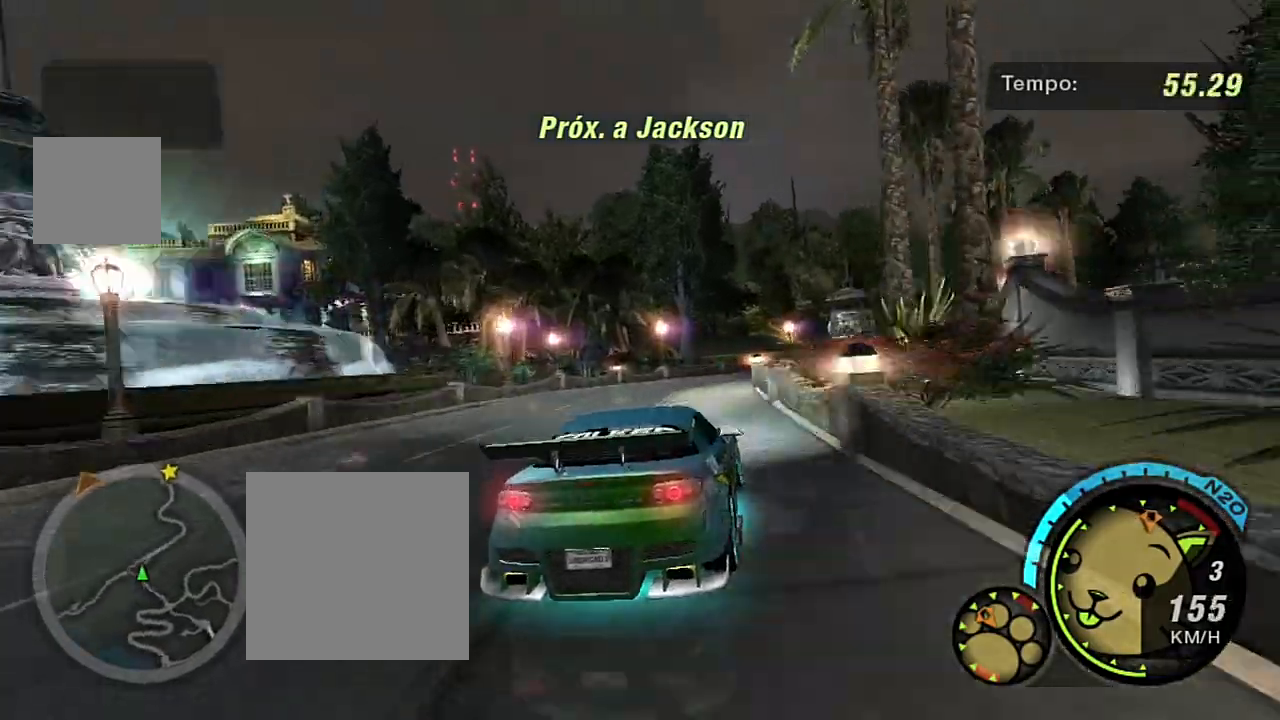
{"buttons": ["R2"], "left_stick": "right", "right_stick": "center", "events": [[66, "left_stick", "left"], [367, "left_stick", "right"]]}
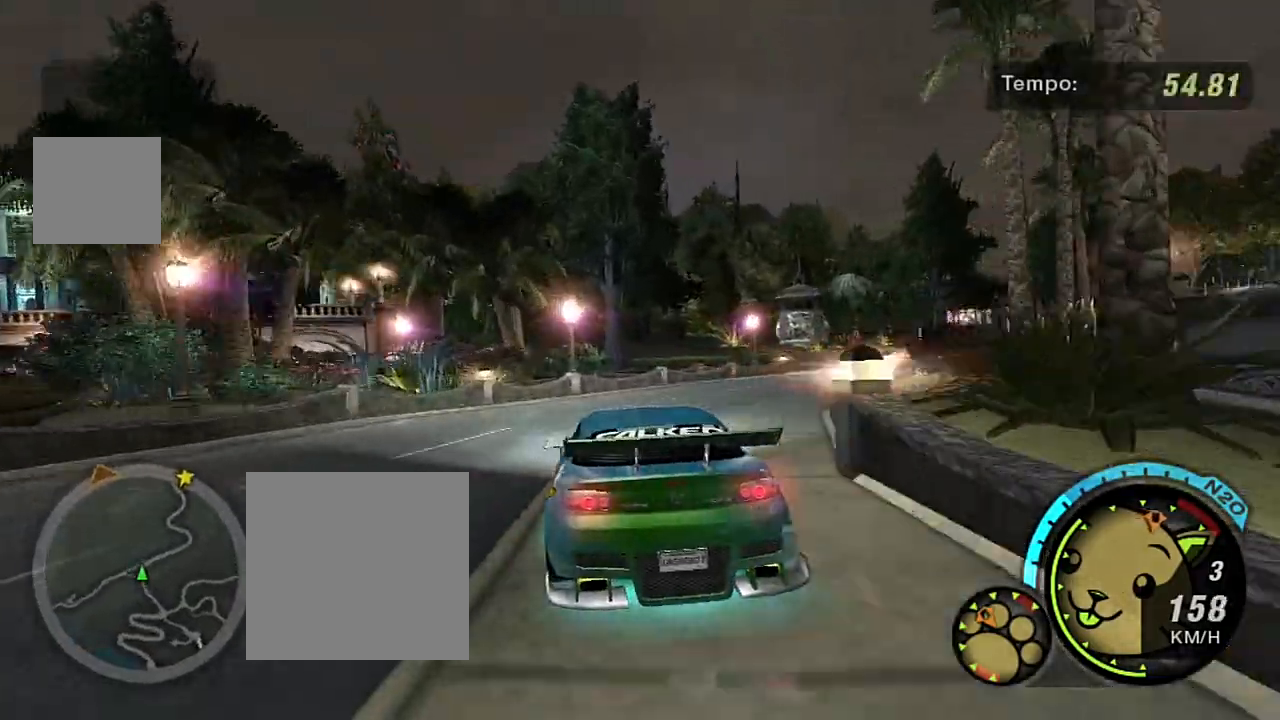
{"buttons": ["R2"], "left_stick": "right", "right_stick": "center", "events": []}
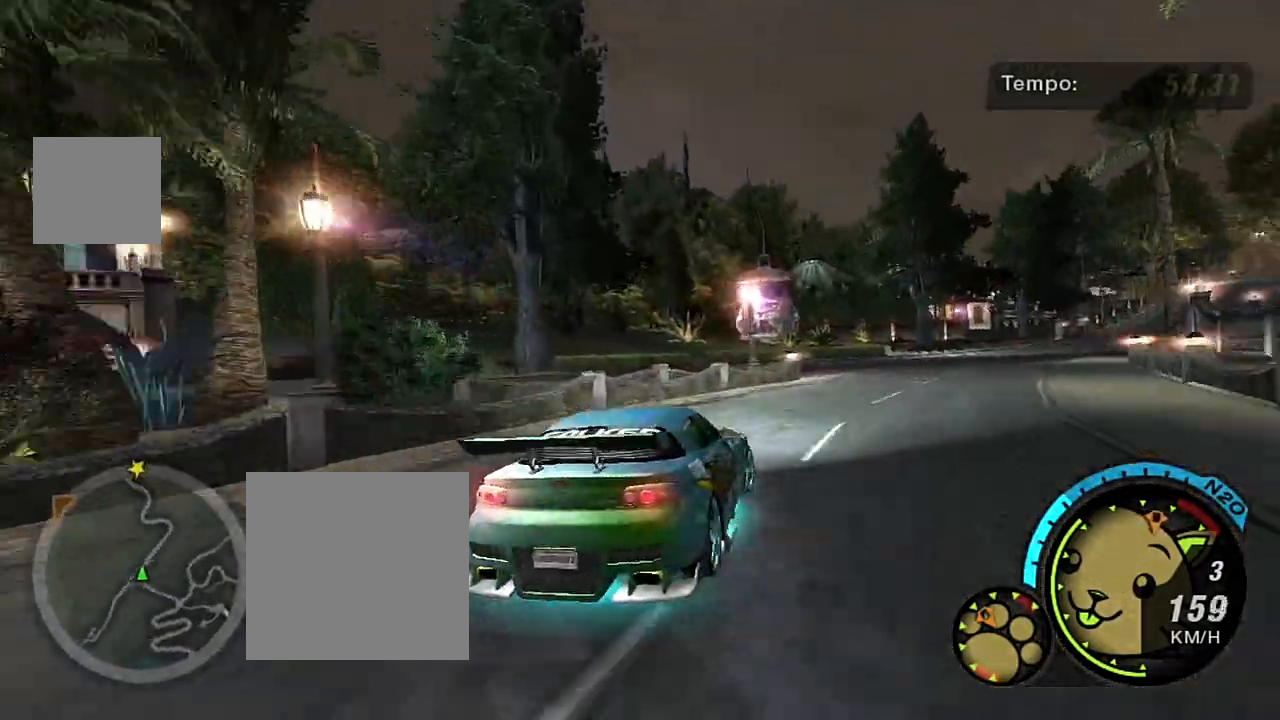
{"buttons": ["R2"], "left_stick": "right", "right_stick": "center", "events": []}
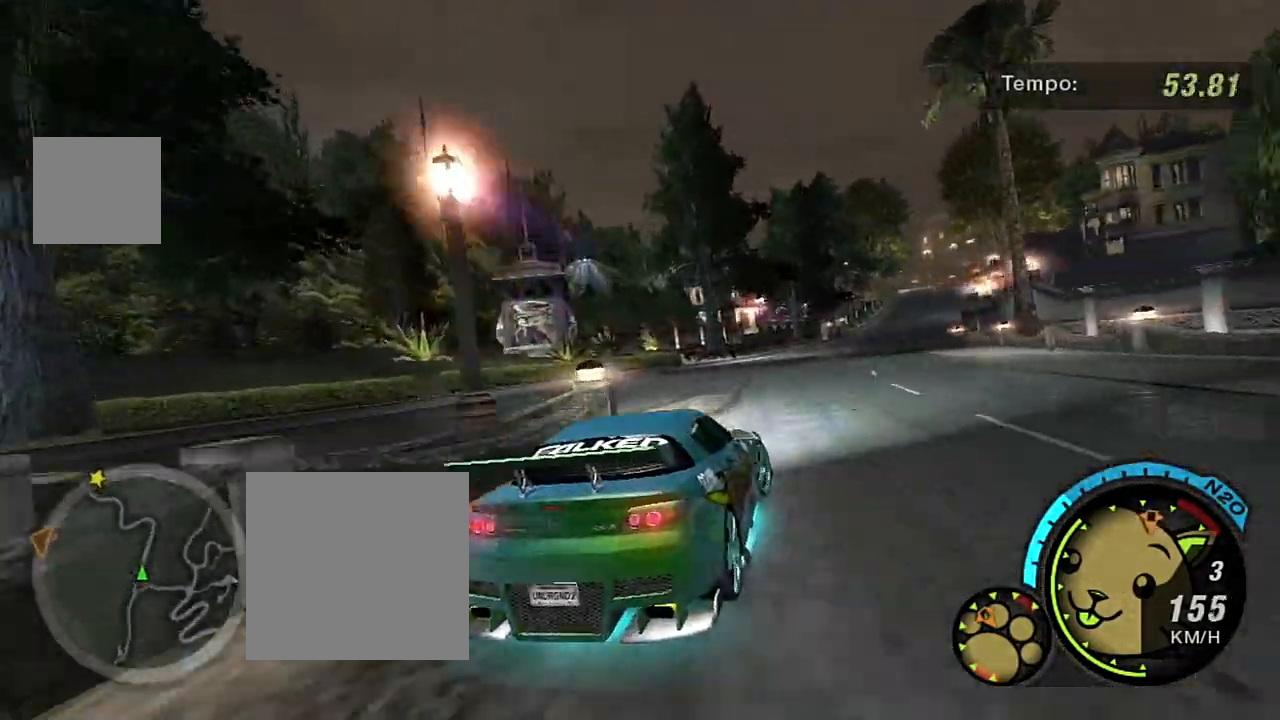
{"buttons": ["R2"], "left_stick": "up-left", "right_stick": "center", "events": [[267, "left_stick", "up-left"]]}
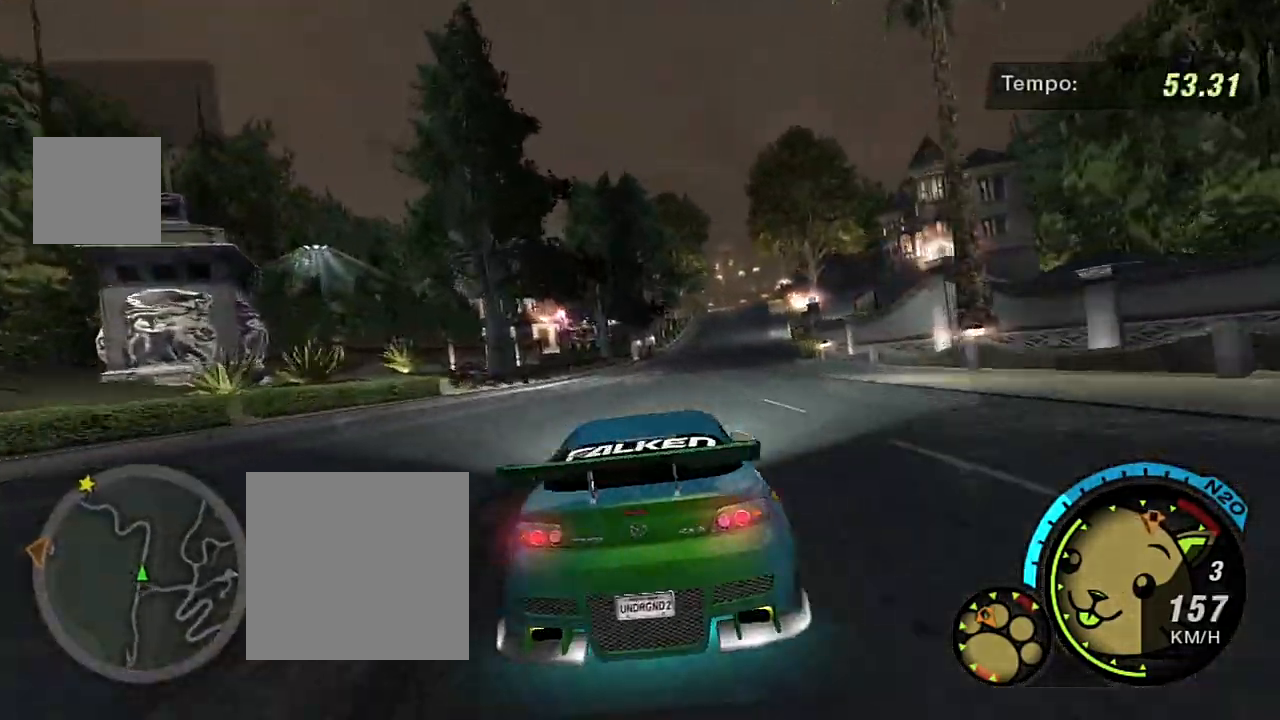
{"buttons": ["R2"], "left_stick": "up-right", "right_stick": "center", "events": [[33, "left_stick", "up-right"]]}
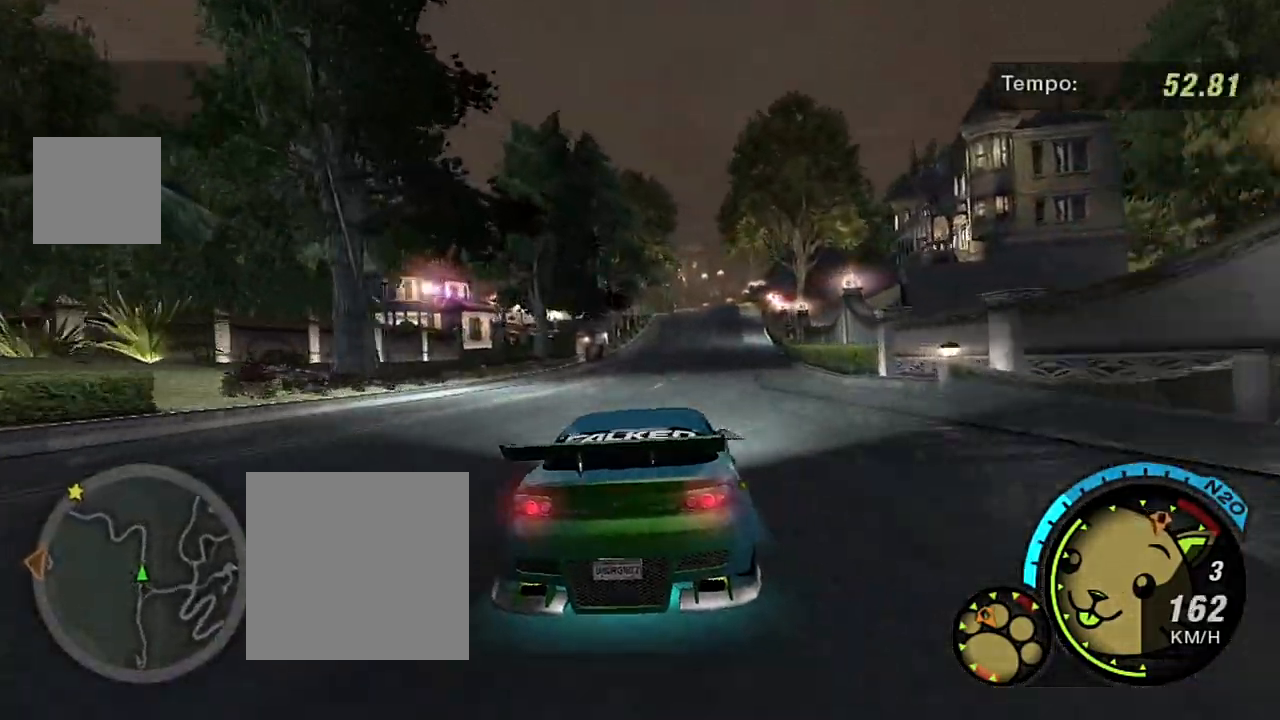
{"buttons": ["R2", "R3"], "left_stick": "center", "right_stick": "center", "events": [[200, "R3", "down"], [200, "left_stick", "center"]]}
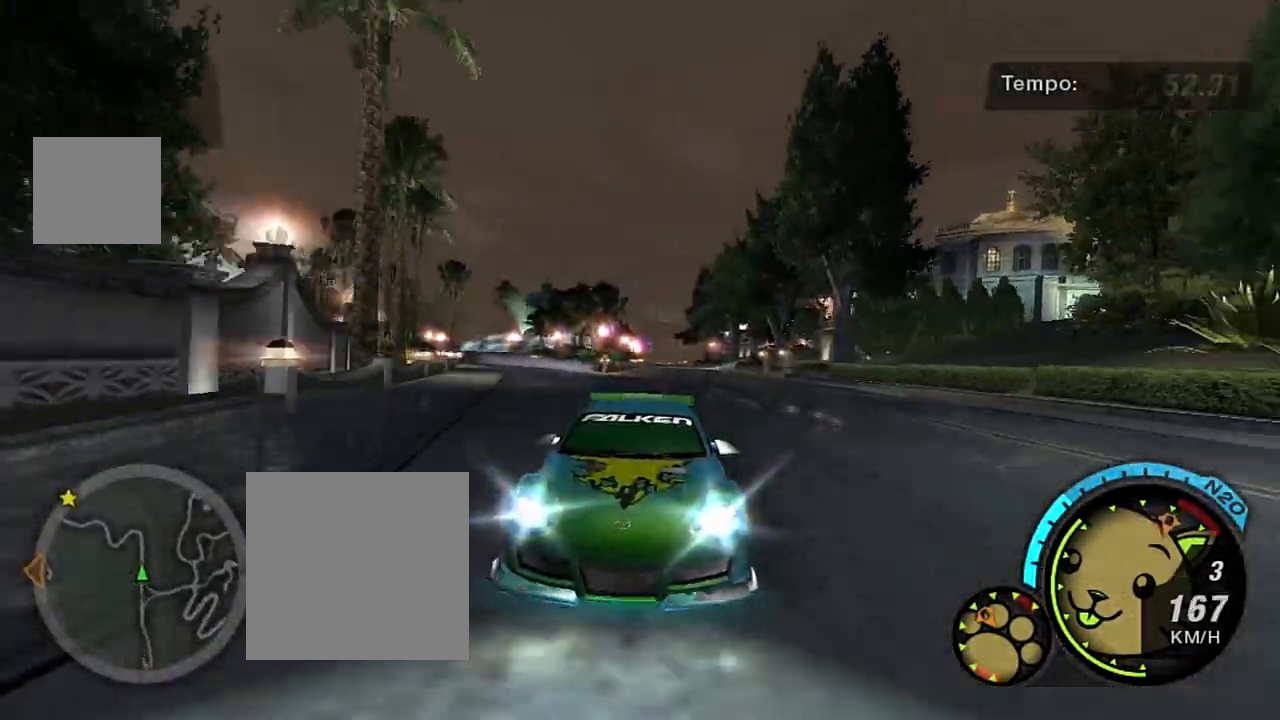
{"buttons": ["R2"], "left_stick": "up", "right_stick": "center", "events": [[233, "left_stick", "up-right"], [367, "left_stick", "up"], [500, "R3", "up"]]}
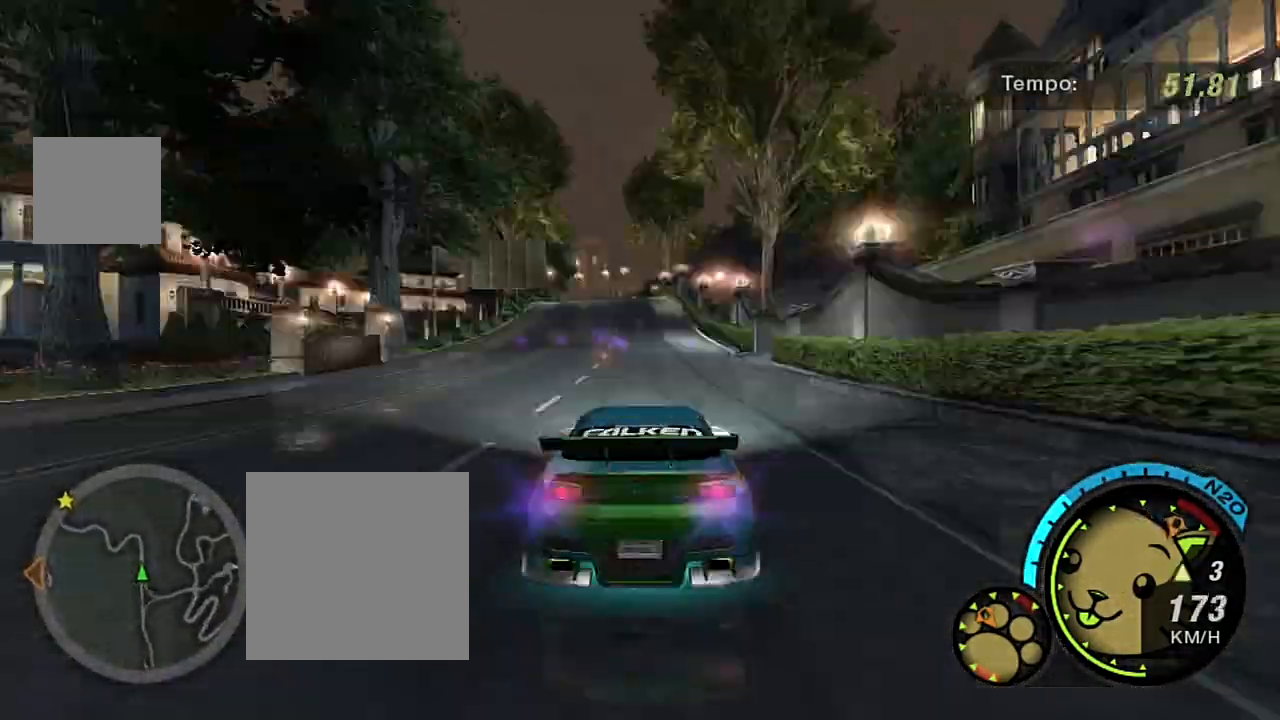
{"buttons": ["R2"], "left_stick": "center", "right_stick": "center", "events": [[100, "R1", "down"], [167, "left_stick", "center"], [234, "R1", "up"]]}
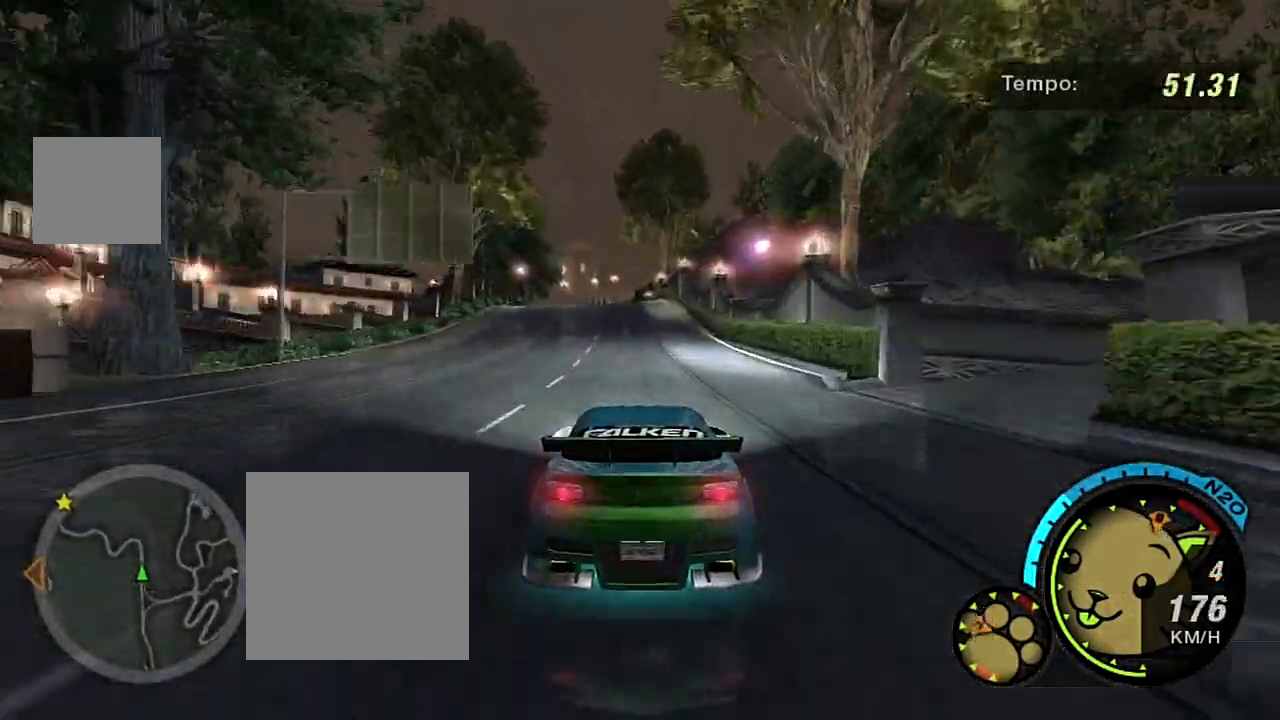
{"buttons": ["R2"], "left_stick": "up", "right_stick": "center", "events": [[33, "left_stick", "up-left"], [167, "left_stick", "up"]]}
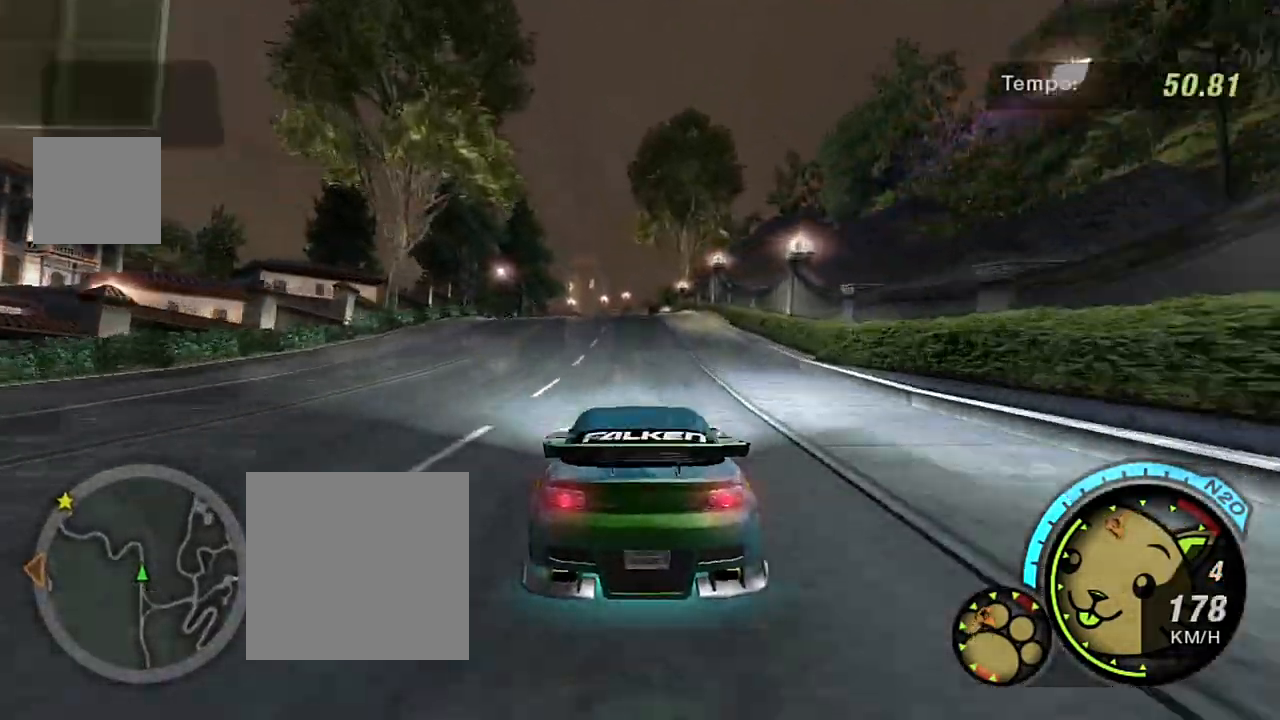
{"buttons": ["R2"], "left_stick": "up-right", "right_stick": "center", "events": [[234, "left_stick", "center"], [367, "left_stick", "up-right"]]}
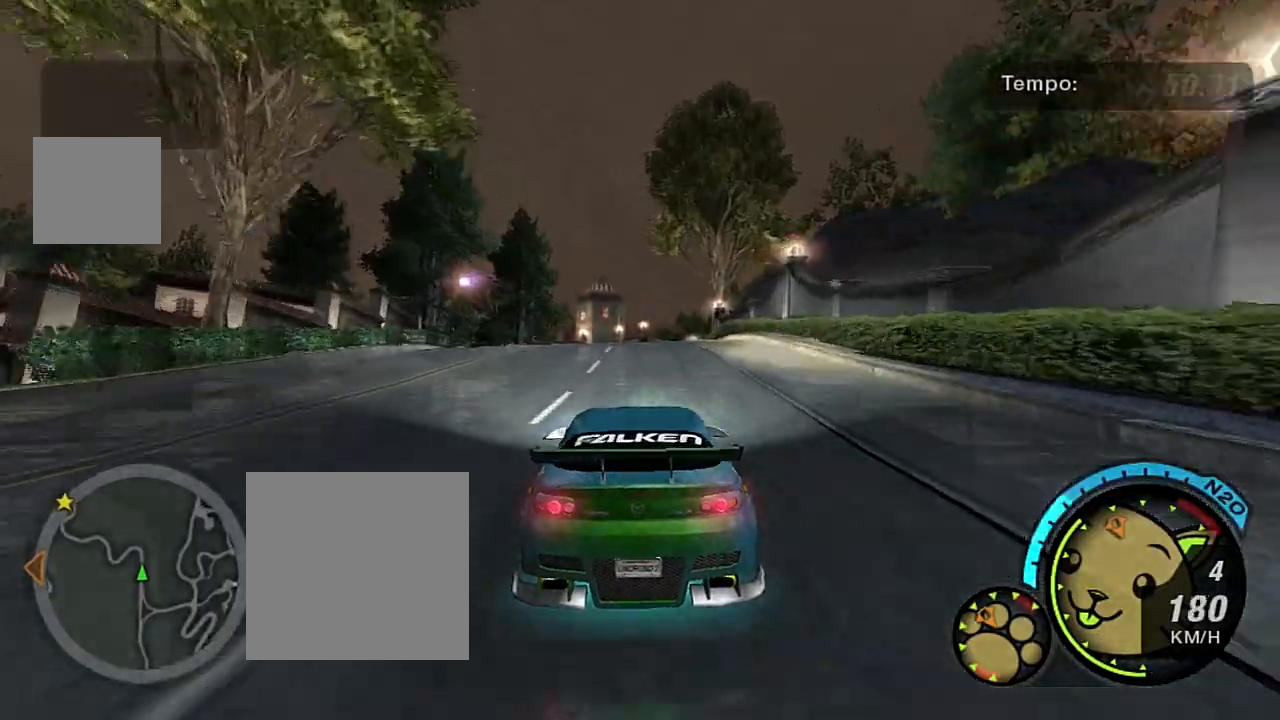
{"buttons": ["R2"], "left_stick": "center", "right_stick": "center", "events": [[100, "left_stick", "center"], [200, "left_stick", "up-left"], [400, "left_stick", "center"]]}
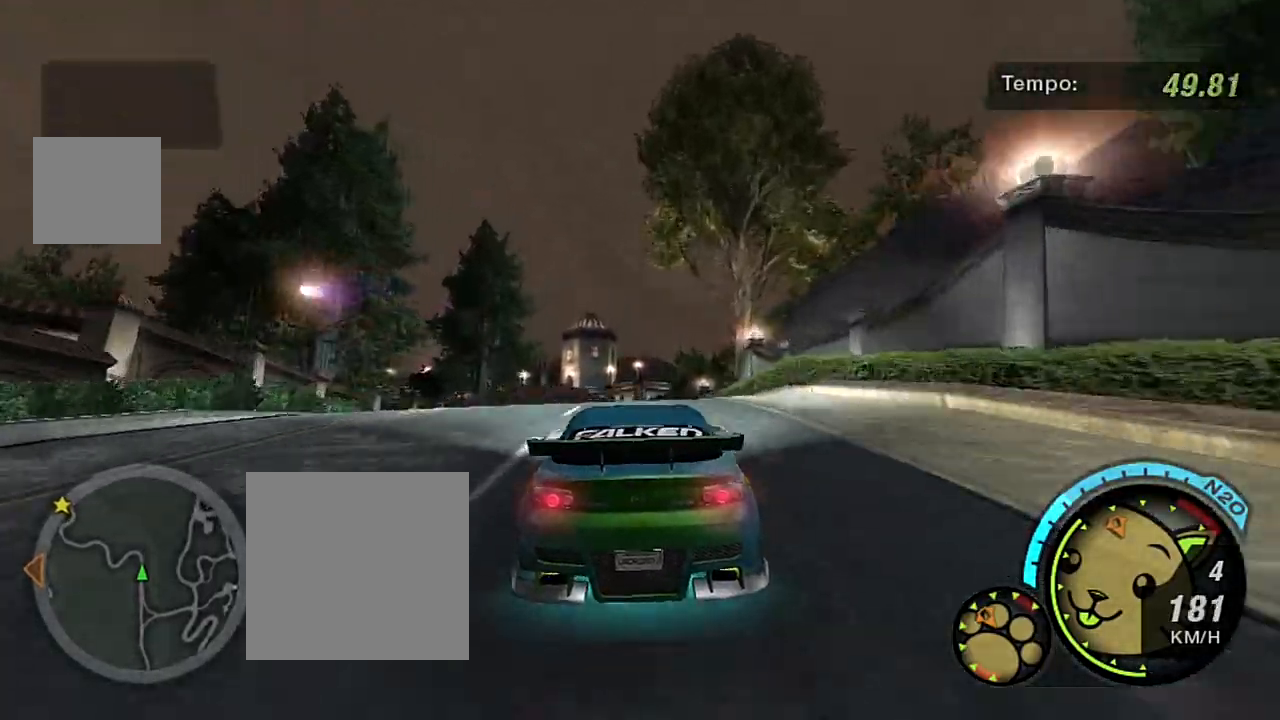
{"buttons": ["R2"], "left_stick": "center", "right_stick": "center", "events": [[234, "left_stick", "left"], [434, "left_stick", "center"]]}
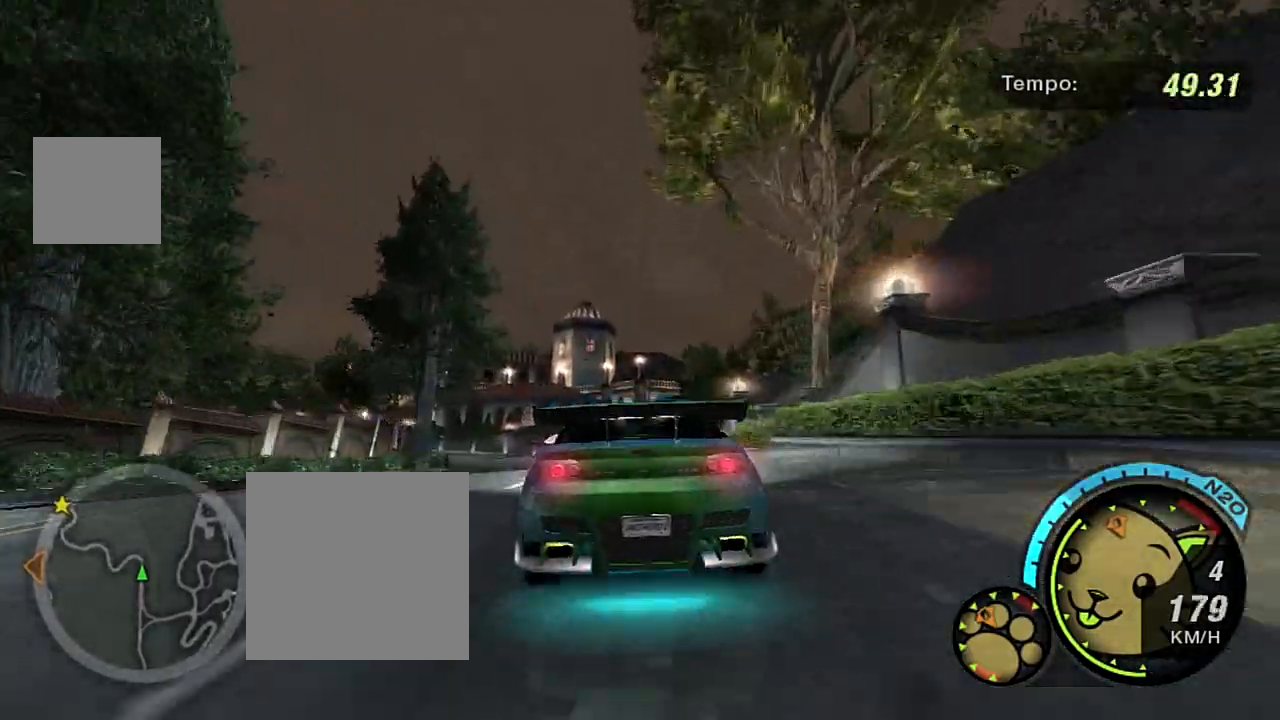
{"buttons": ["L2"], "left_stick": "left", "right_stick": "center", "events": [[66, "left_stick", "left"], [200, "left_stick", "center"], [400, "L2", "down"], [467, "R2", "up"], [467, "left_stick", "left"]]}